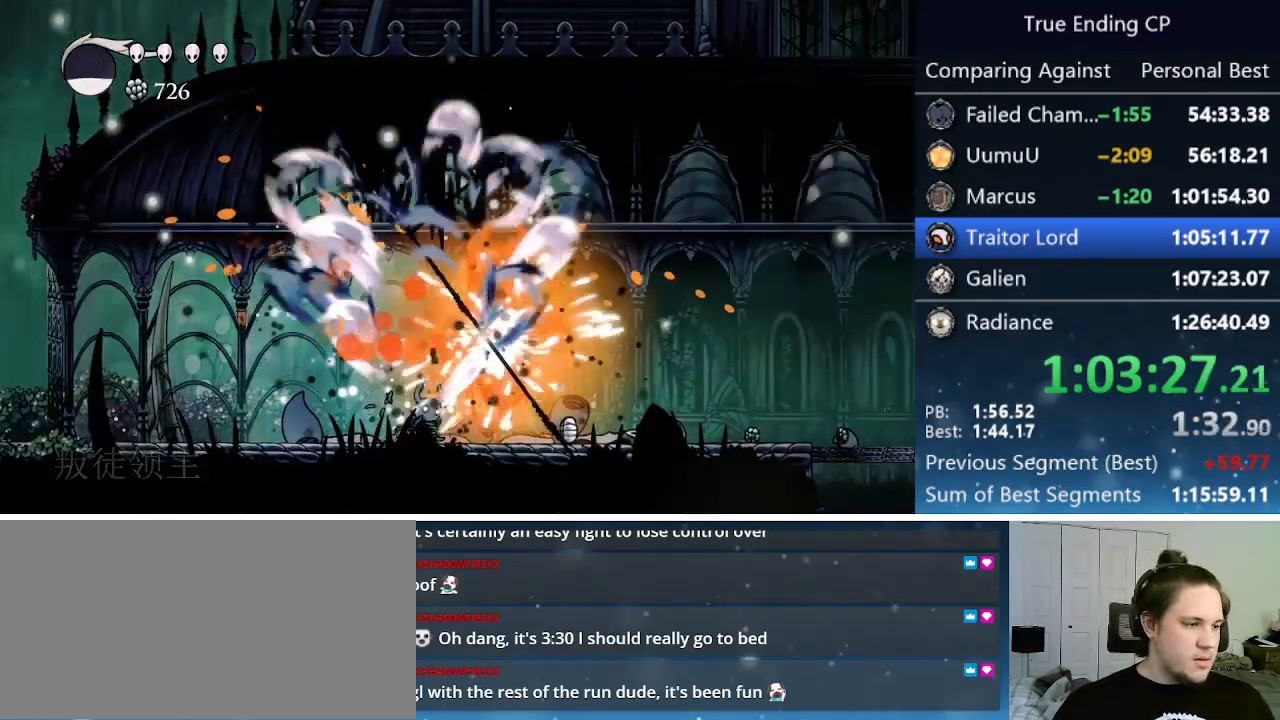
Gameplay with keyboard; each line is a JSON object with the keys held at the frame after it. "events" lists presses ("down") and releases ("up") of "cast", "cdash", "dash", "dnail", "down", "focus", "jump", "left", "menu", "nail", "pause", "right" and "up" between this image and that frame as [ms after this image, input, new state], when the widget could be followed in between. No other keys are recorded. Mouse input is not recorded. Key names are as the overlay labels them; some are game actions (e.g. jump) rather than physical keys.
{"keys": ["right"], "events": [[33, "nail", "down"], [233, "nail", "up"], [366, "right", "down"]]}
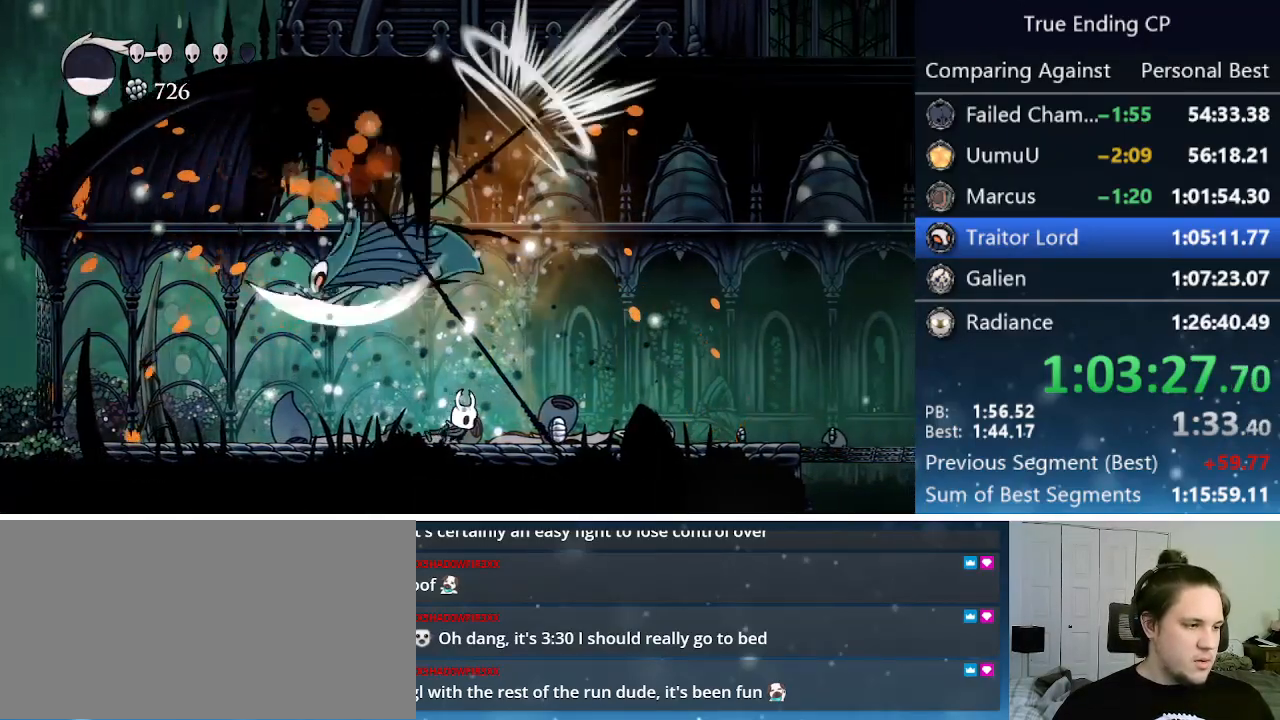
{"keys": ["left"], "events": [[16, "right", "up"], [50, "left", "down"], [200, "nail", "down"], [383, "nail", "up"]]}
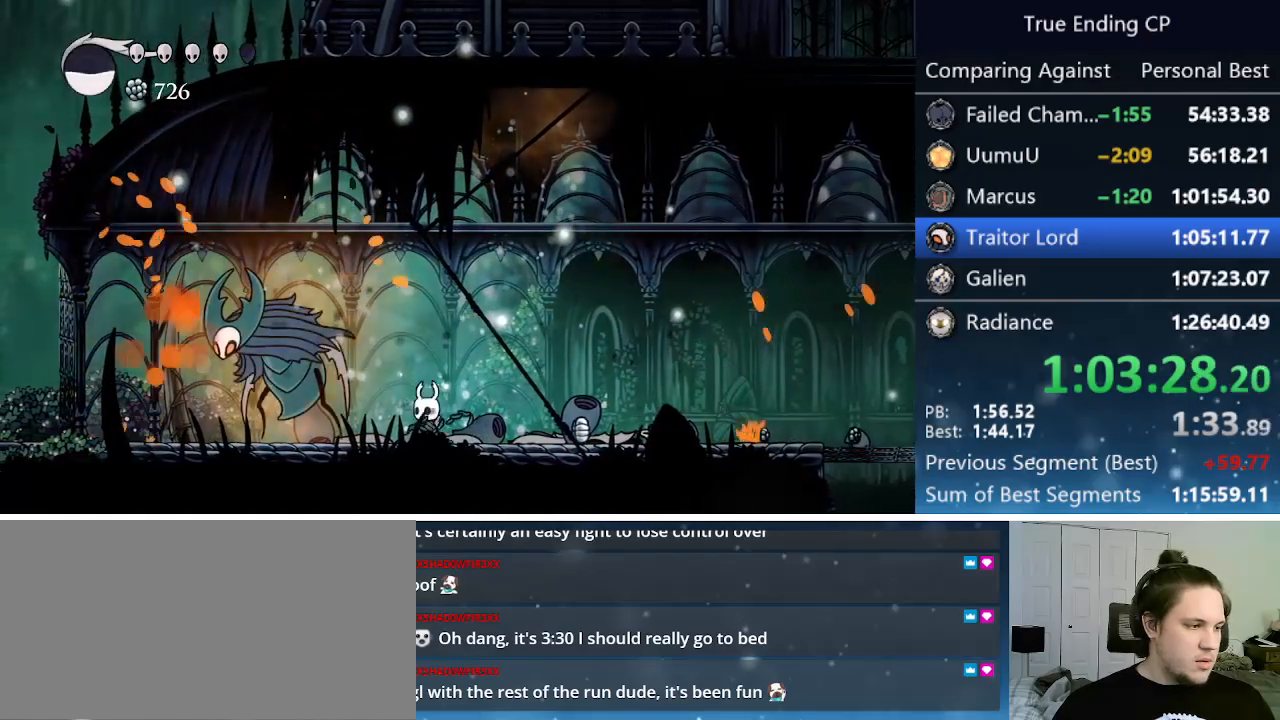
{"keys": [], "events": [[66, "up", "down"], [116, "cast", "down"], [166, "left", "up"], [300, "cast", "up"], [350, "up", "up"]]}
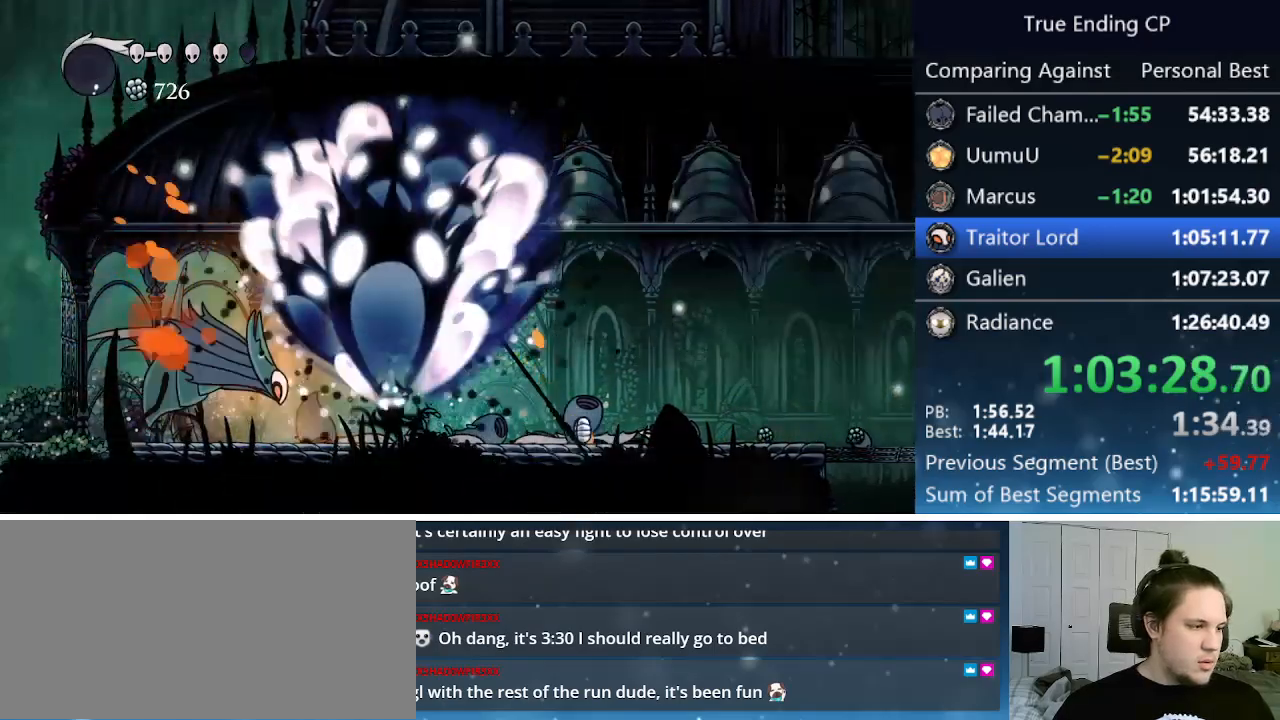
{"keys": ["jump", "right"], "events": [[183, "nail", "down"], [216, "left", "down"], [283, "left", "up"], [283, "nail", "up"], [366, "right", "down"], [416, "jump", "down"]]}
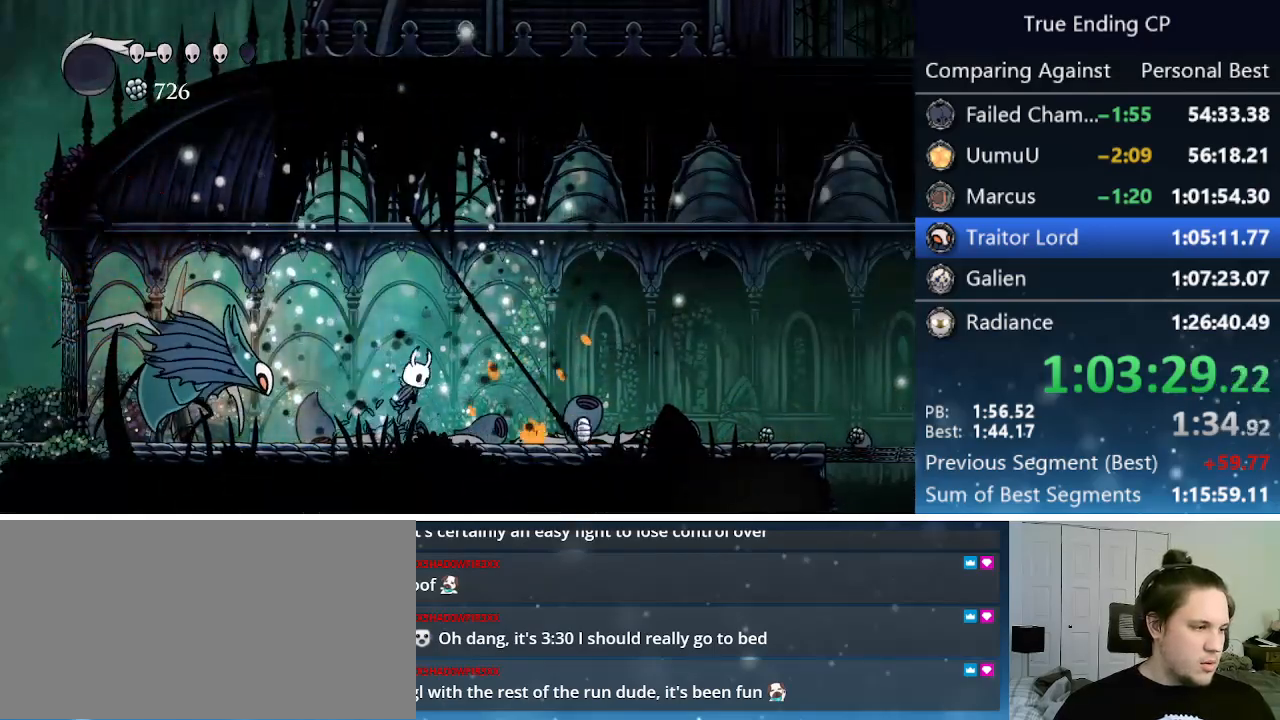
{"keys": ["left"], "events": [[200, "left", "down"], [200, "right", "up"], [333, "jump", "up"]]}
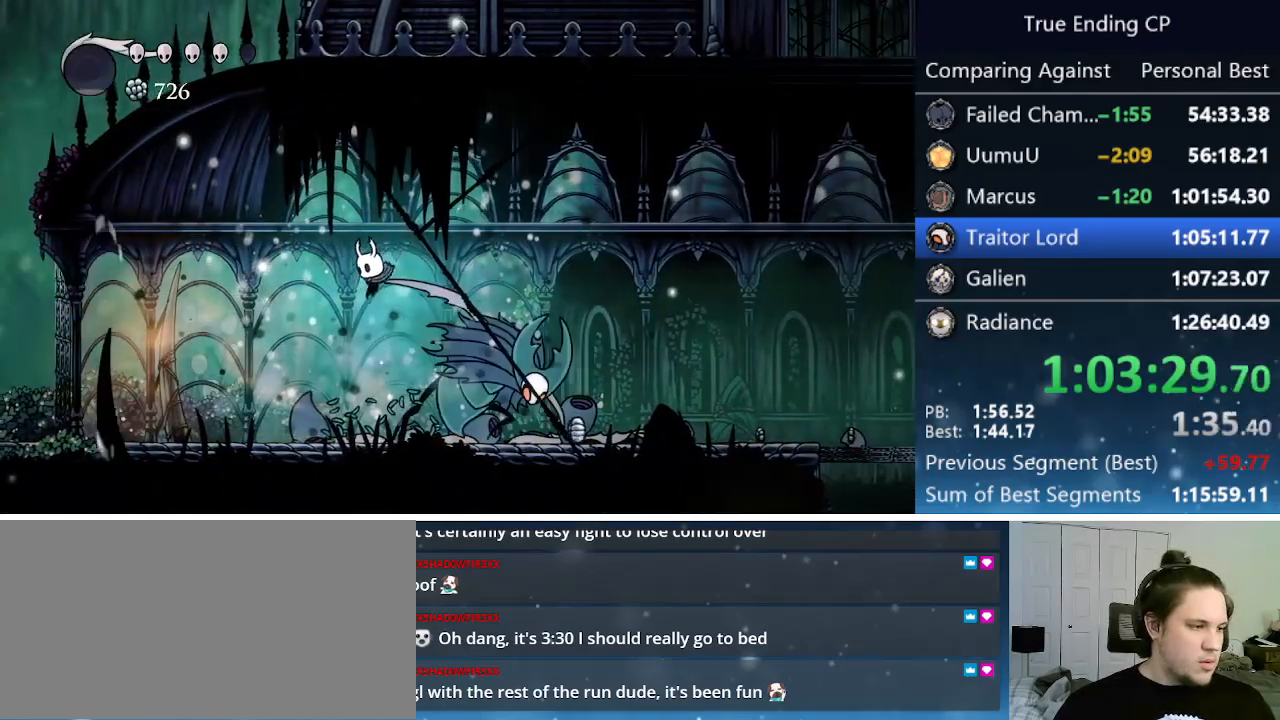
{"keys": [], "events": [[116, "left", "up"], [116, "right", "down"], [166, "nail", "down"], [200, "right", "up"], [300, "nail", "up"]]}
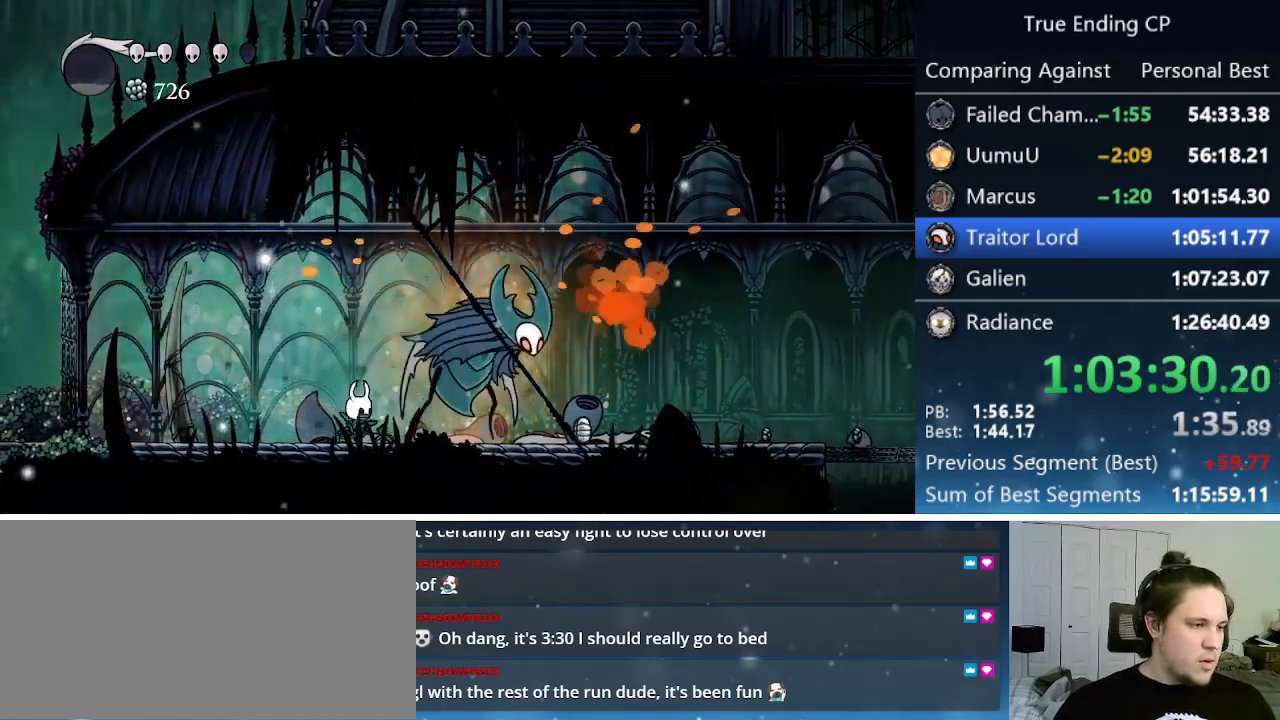
{"keys": ["nail"], "events": [[33, "nail", "down"], [33, "right", "down"], [133, "right", "up"], [216, "nail", "up"], [416, "right", "down"], [450, "nail", "down"], [500, "right", "up"]]}
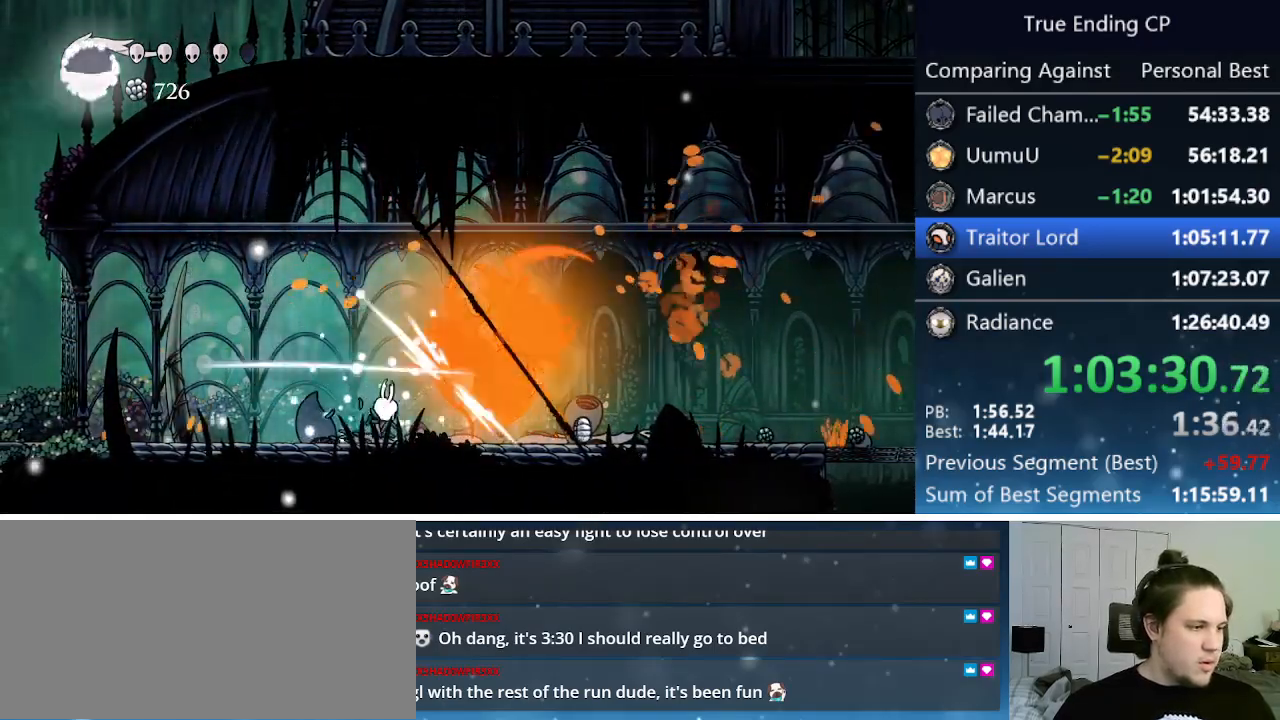
{"keys": ["jump", "left"], "events": [[150, "left", "down"], [150, "nail", "up"], [333, "jump", "down"]]}
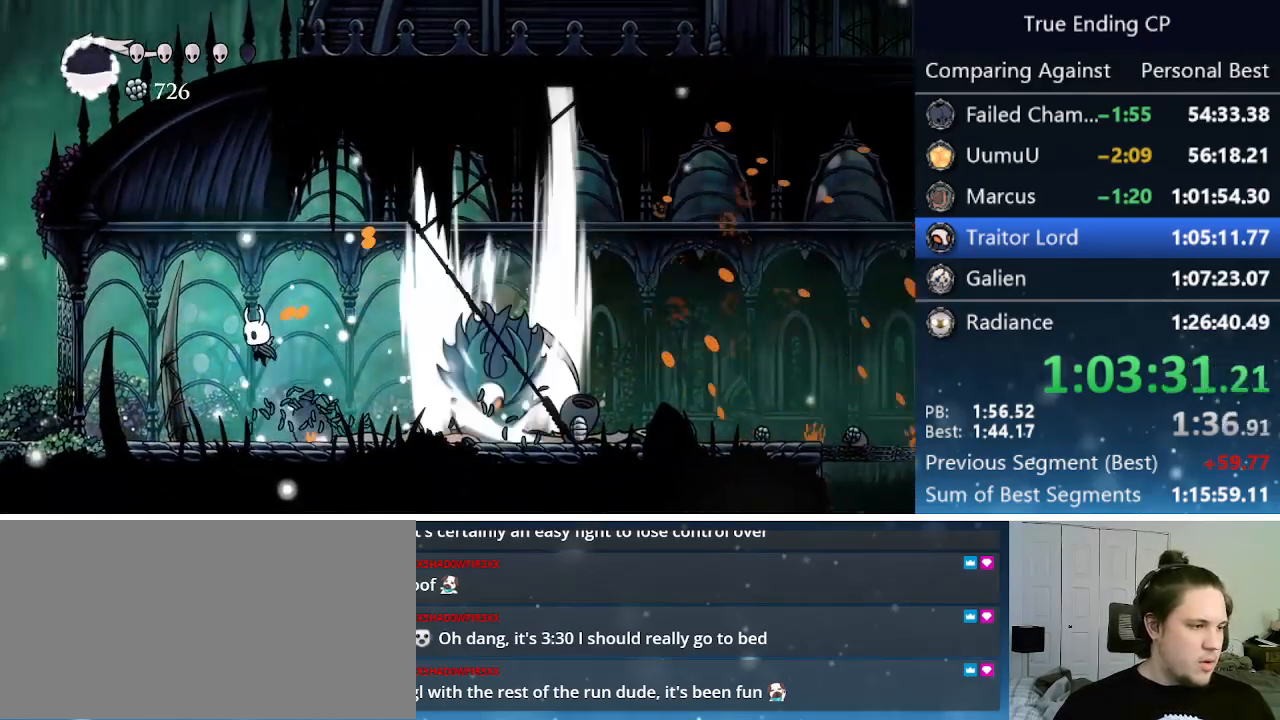
{"keys": [], "events": [[166, "jump", "up"], [250, "left", "up"], [250, "right", "down"], [300, "dash", "down"], [450, "right", "up"], [500, "dash", "up"]]}
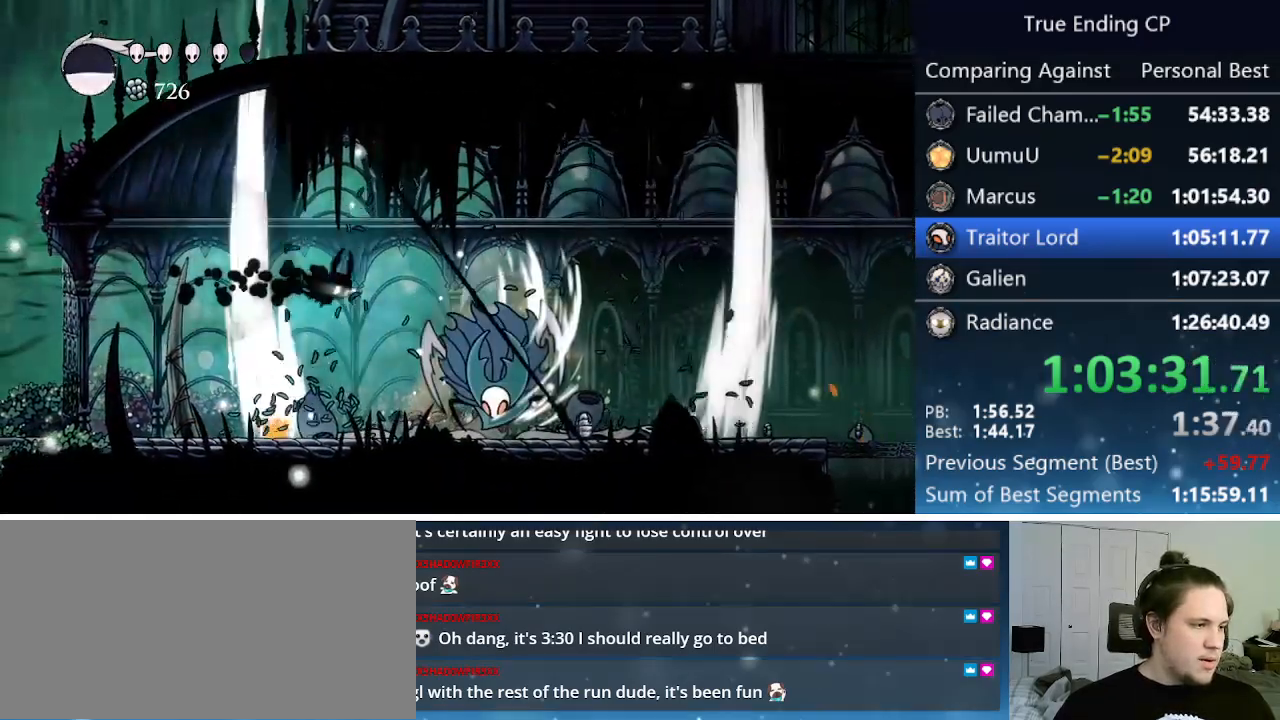
{"keys": [], "events": [[266, "nail", "down"], [416, "nail", "up"]]}
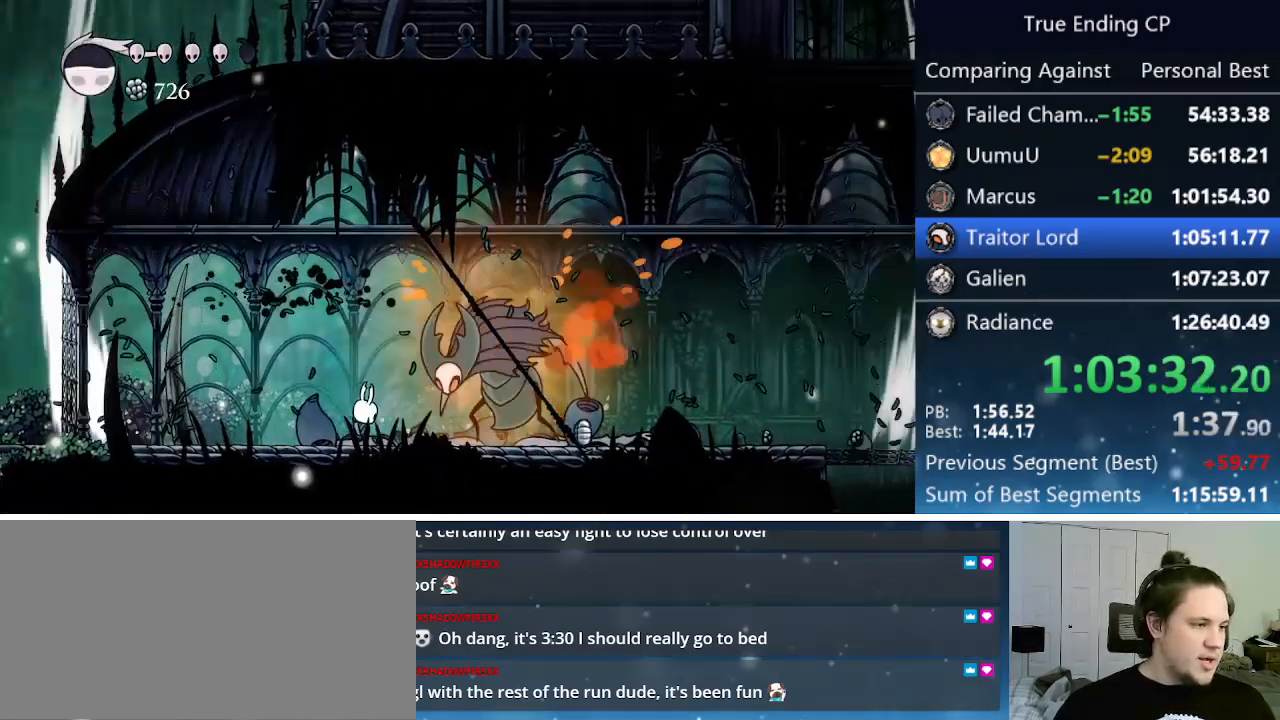
{"keys": ["left"], "events": [[100, "right", "down"], [150, "nail", "down"], [233, "right", "up"], [283, "nail", "up"], [333, "left", "down"]]}
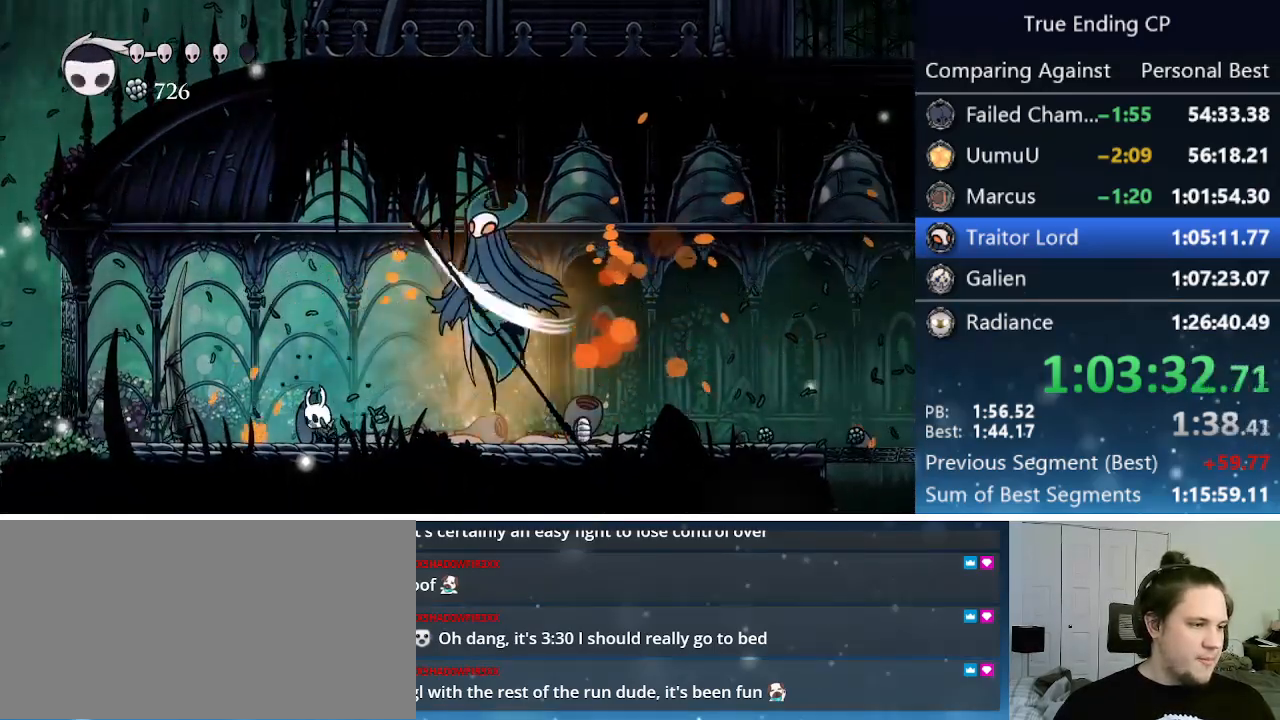
{"keys": ["jump", "left"], "events": [[116, "jump", "down"]]}
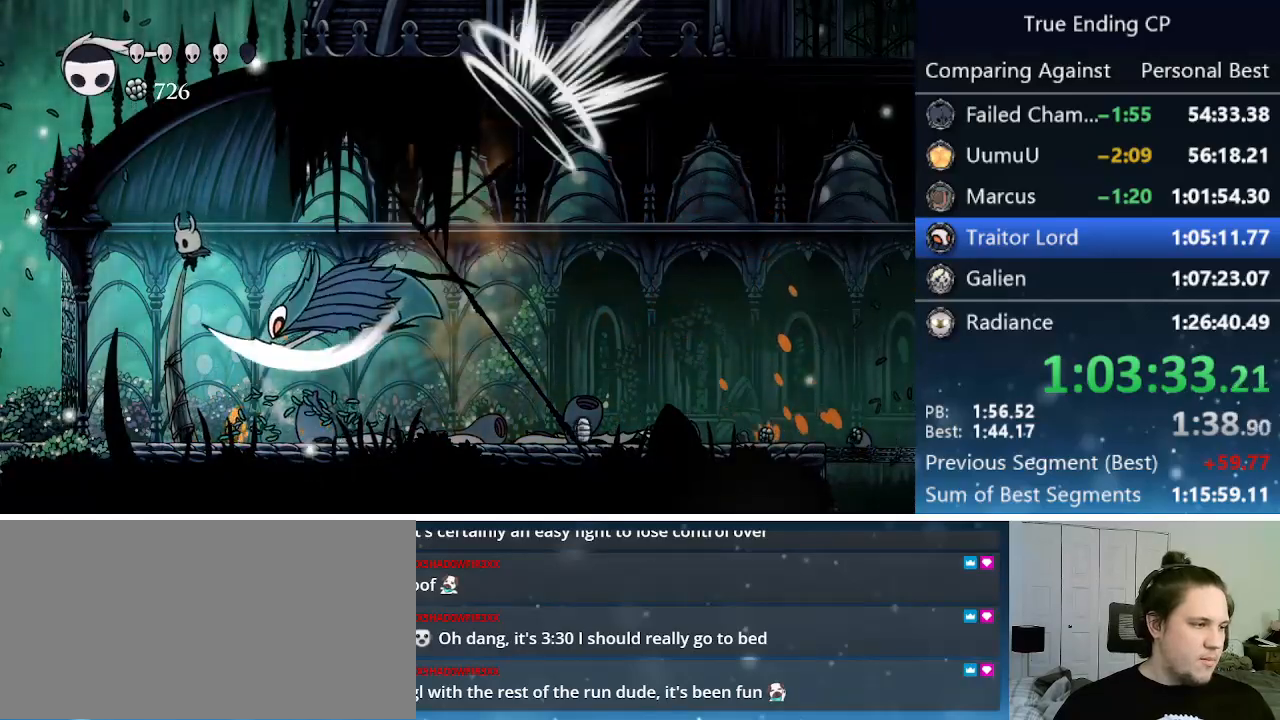
{"keys": ["nail", "right"], "events": [[83, "jump", "up"], [233, "left", "up"], [316, "right", "down"], [416, "nail", "down"]]}
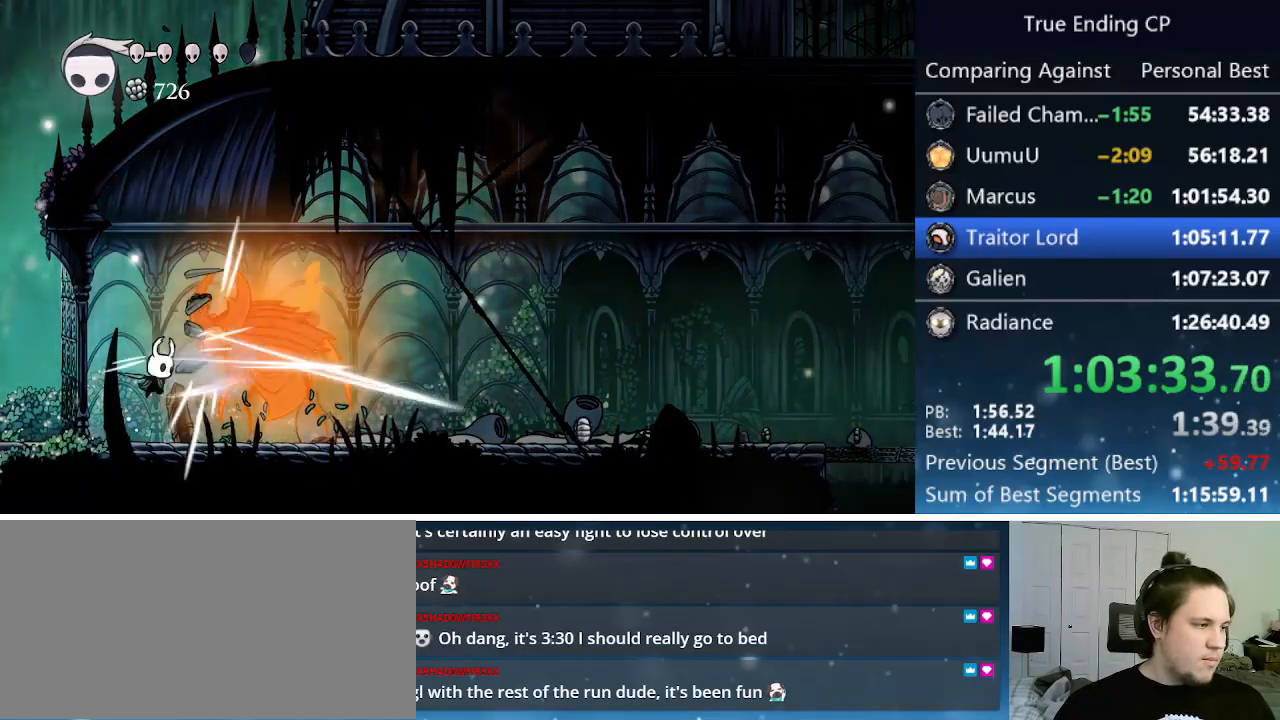
{"keys": ["up"], "events": [[50, "nail", "up"], [200, "up", "down"], [233, "right", "up"], [283, "cast", "down"], [483, "cast", "up"]]}
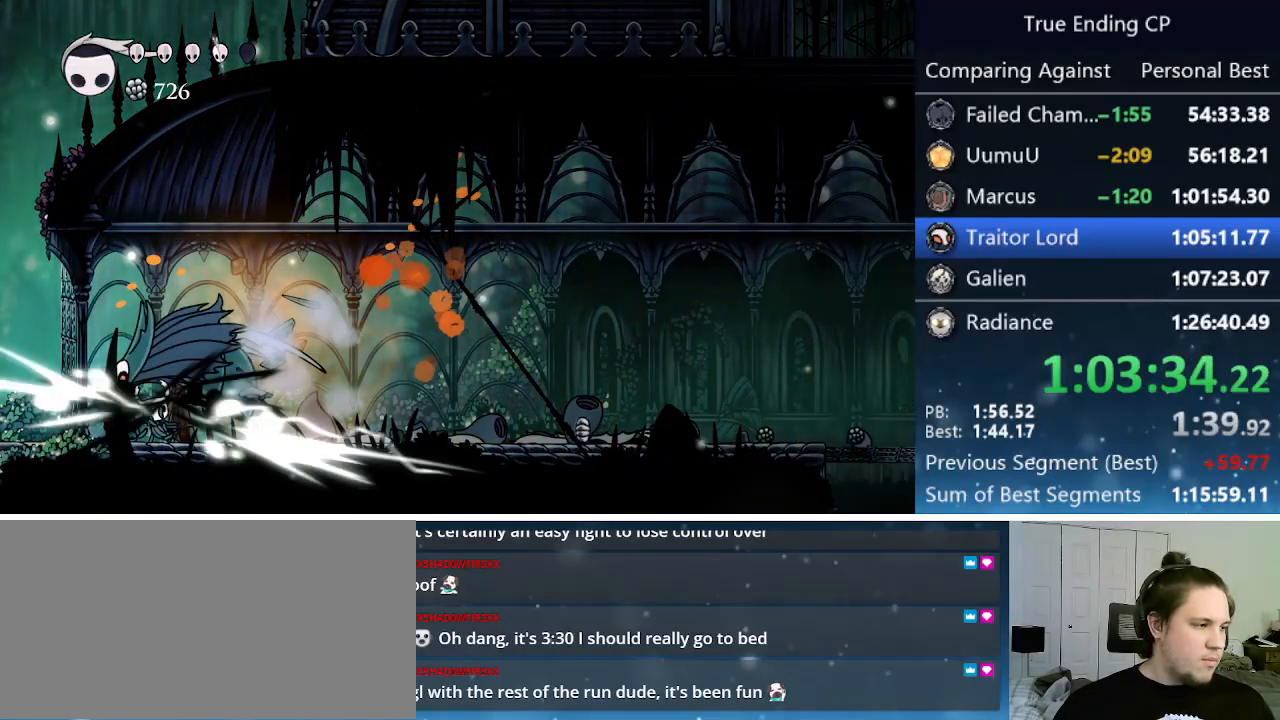
{"keys": ["dash", "right"], "events": [[216, "right", "down"], [450, "dash", "down"], [483, "up", "up"]]}
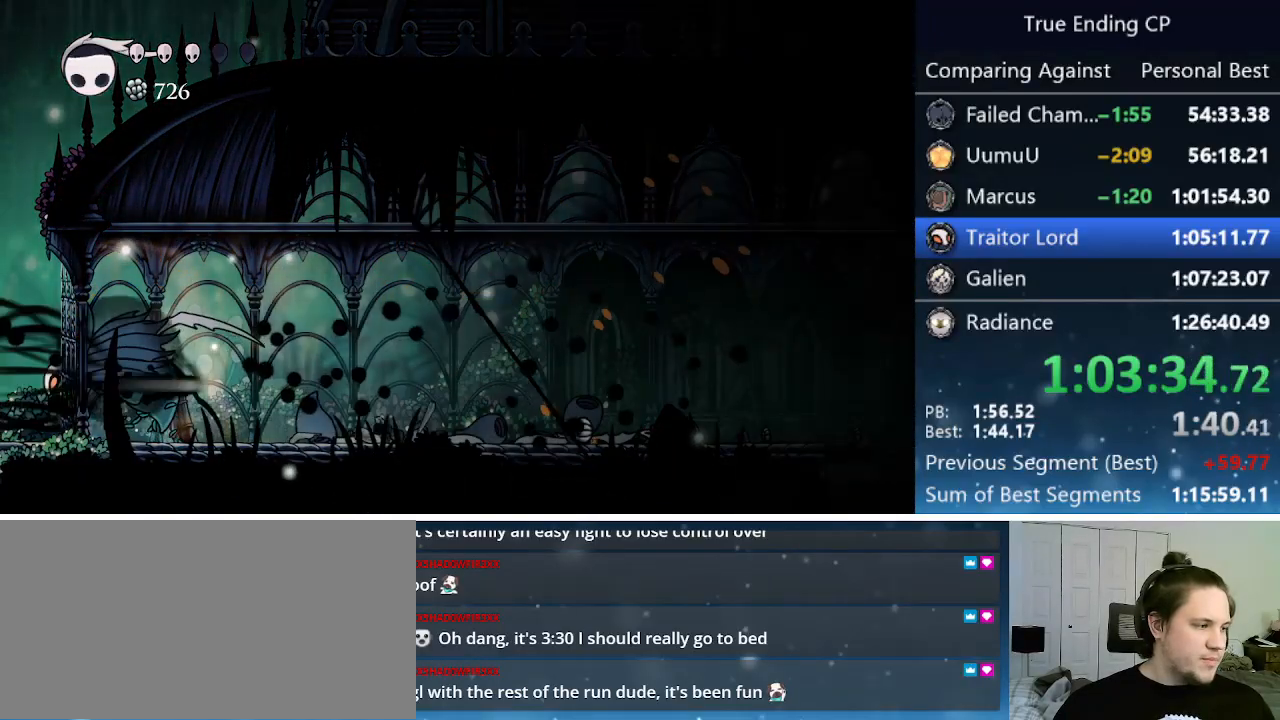
{"keys": ["left", "up"], "events": [[83, "dash", "up"], [233, "left", "down"], [233, "right", "up"], [416, "up", "down"]]}
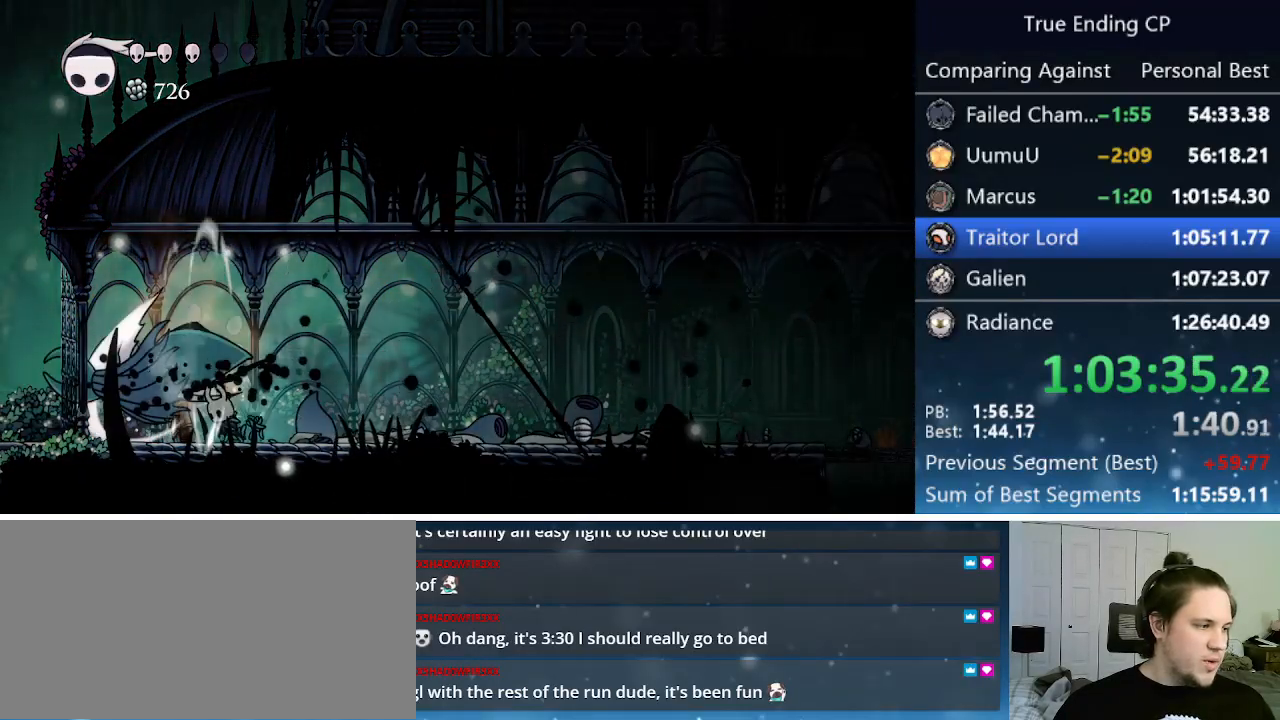
{"keys": ["right"], "events": [[16, "cast", "down"], [16, "left", "up"], [100, "cast", "up"], [333, "up", "up"], [383, "right", "down"]]}
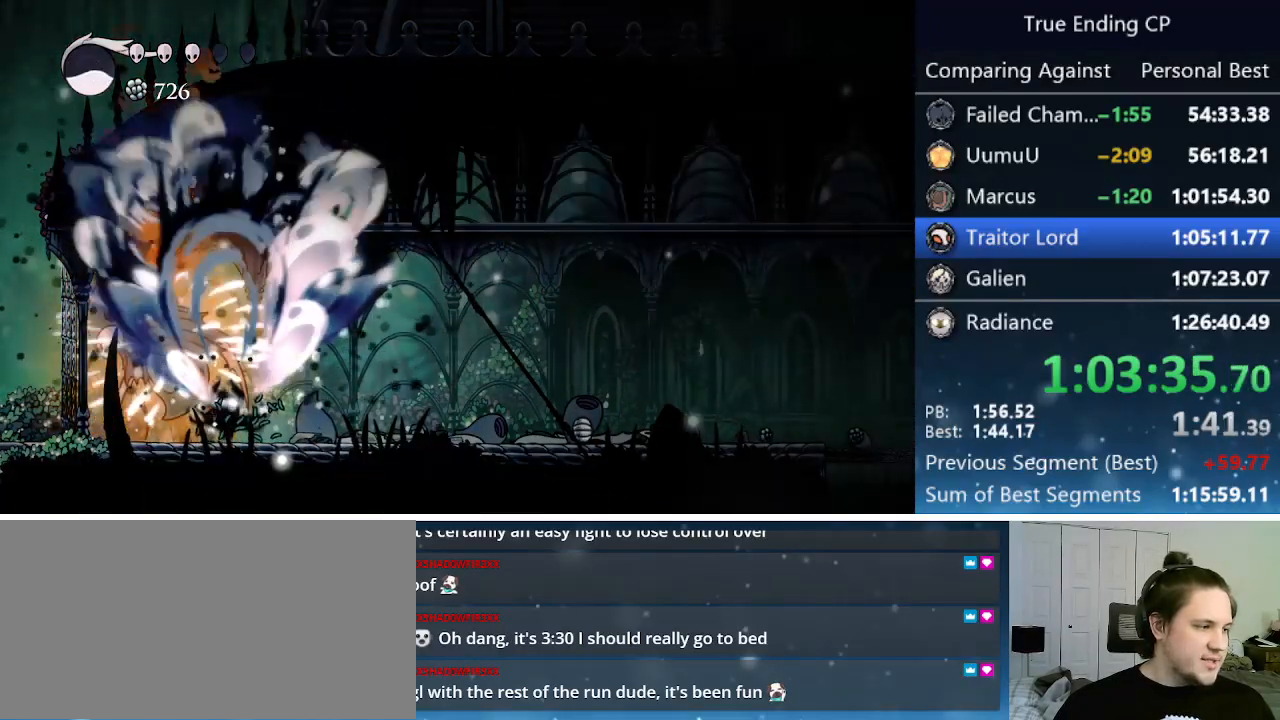
{"keys": ["right"], "events": [[300, "left", "down"], [300, "right", "up"], [350, "nail", "down"], [400, "left", "up"], [400, "right", "down"], [483, "nail", "up"]]}
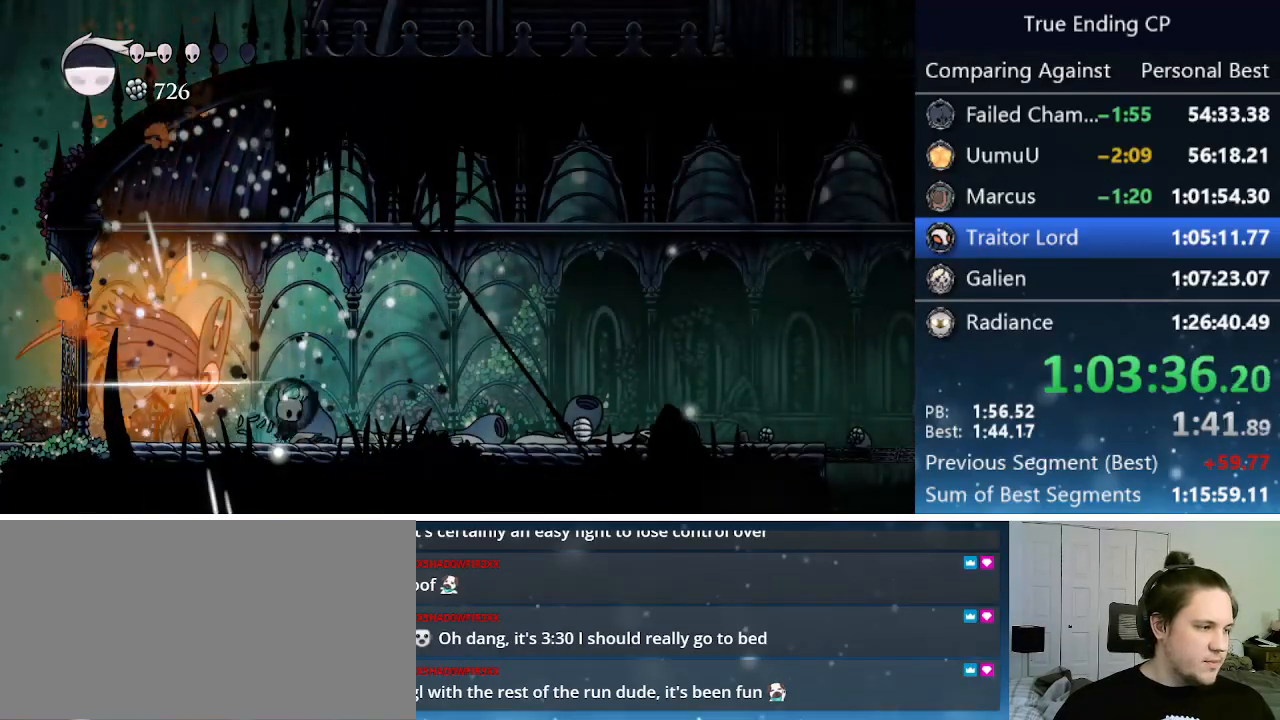
{"keys": ["jump", "left"], "events": [[83, "jump", "down"], [416, "left", "down"], [416, "right", "up"]]}
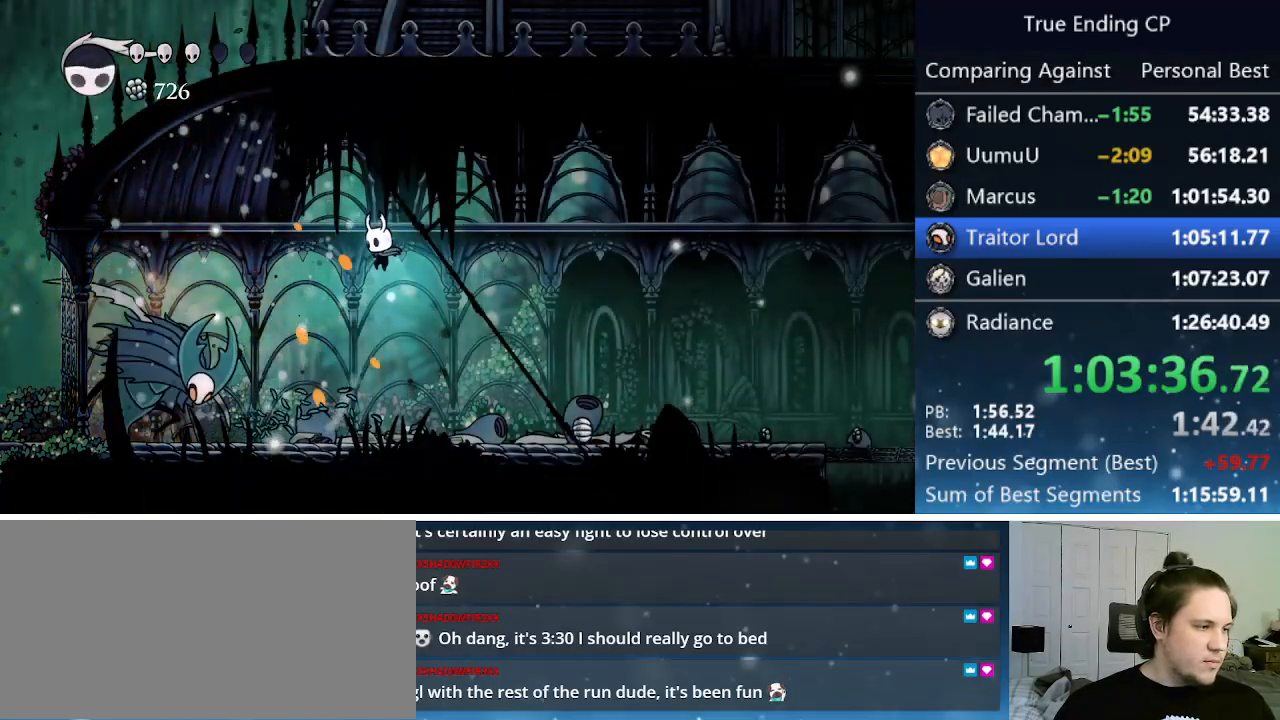
{"keys": ["right"], "events": [[150, "jump", "up"], [416, "left", "up"], [416, "right", "down"]]}
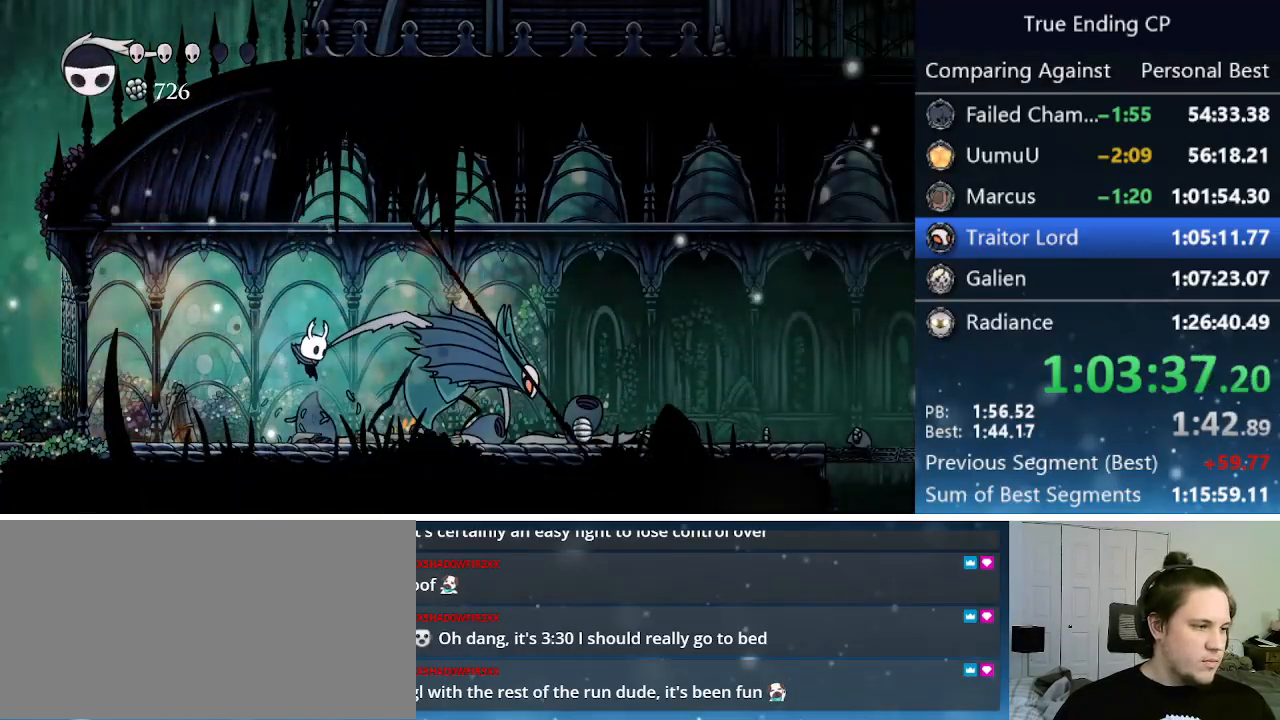
{"keys": [], "events": [[116, "cast", "down"], [116, "up", "down"], [166, "right", "up"], [250, "cast", "up"], [500, "up", "up"]]}
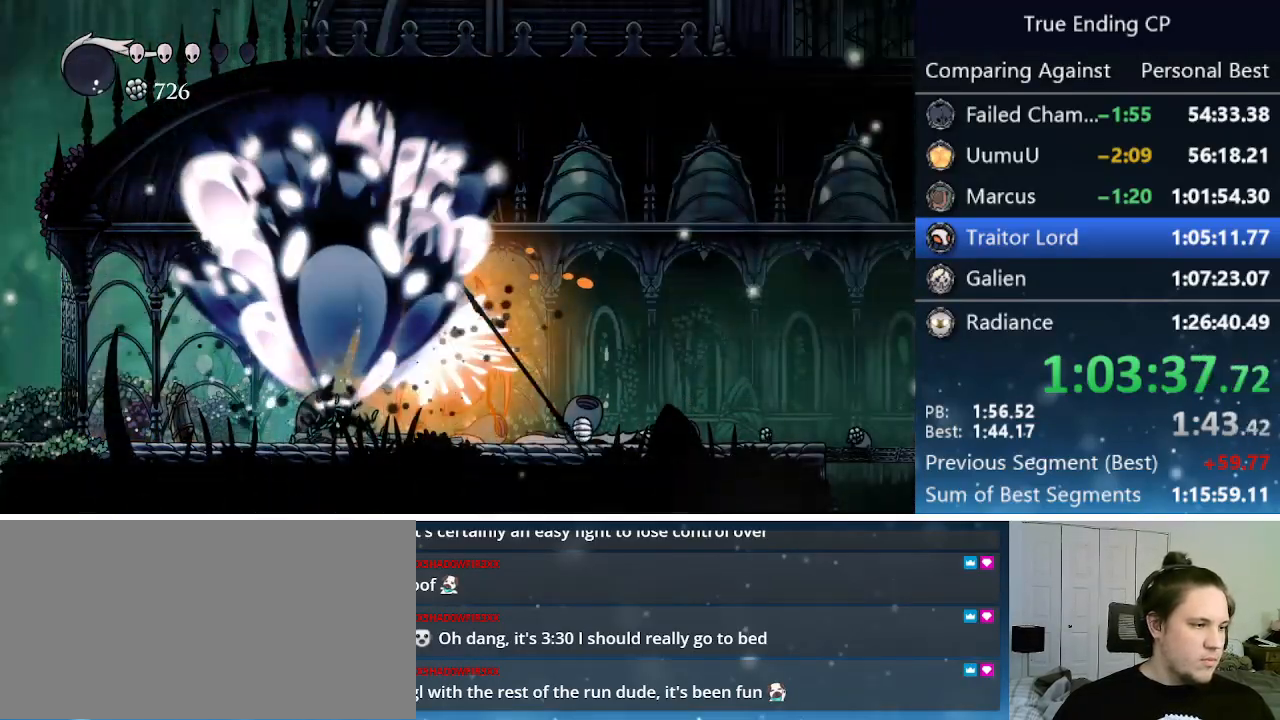
{"keys": ["left"], "events": [[133, "right", "down"], [216, "nail", "down"], [316, "right", "up"], [366, "left", "down"], [366, "nail", "up"]]}
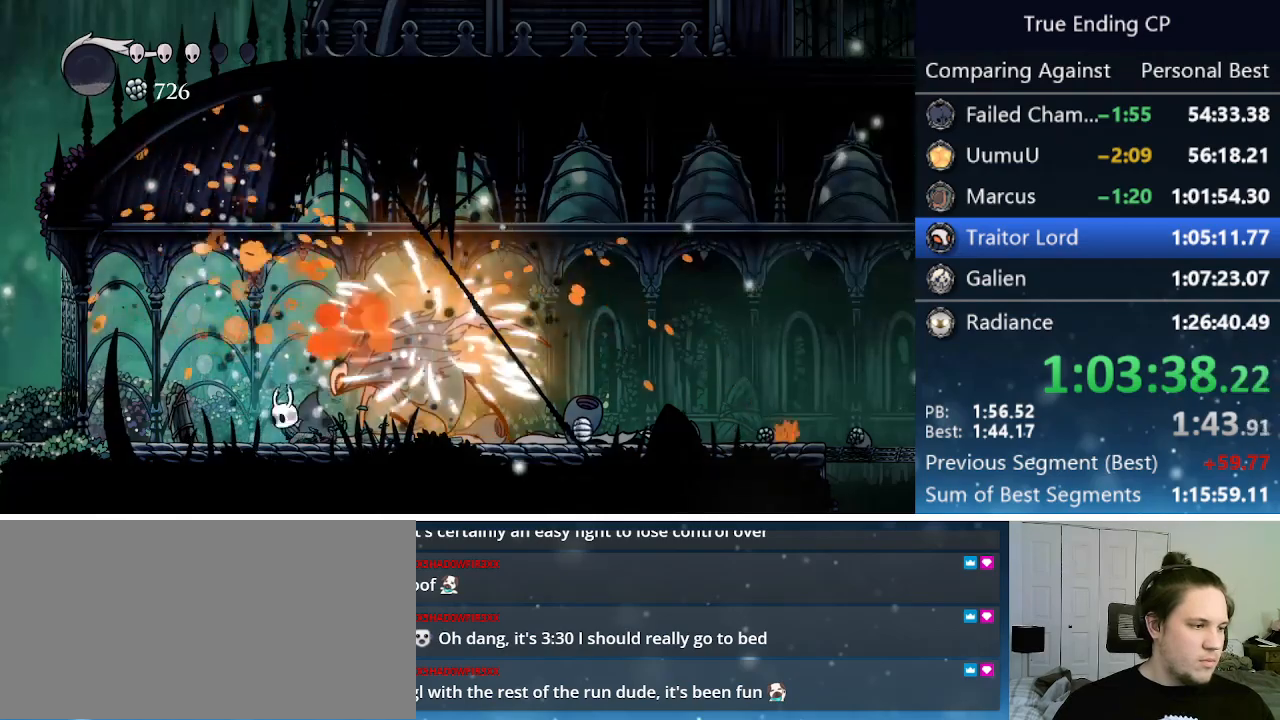
{"keys": ["left"], "events": [[50, "left", "up"], [50, "right", "down"], [200, "dash", "down"], [283, "dash", "up"], [283, "right", "up"], [466, "left", "down"]]}
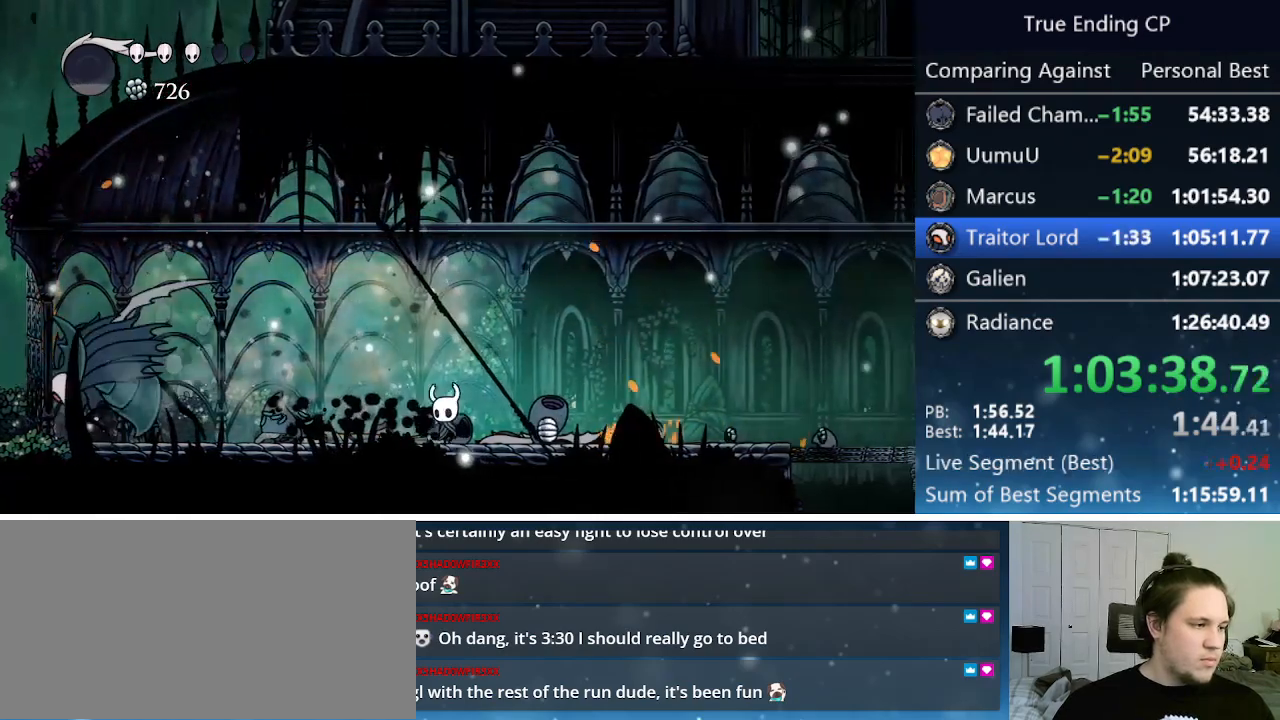
{"keys": ["nail"], "events": [[166, "dash", "down"], [350, "dash", "up"], [483, "left", "up"], [483, "nail", "down"]]}
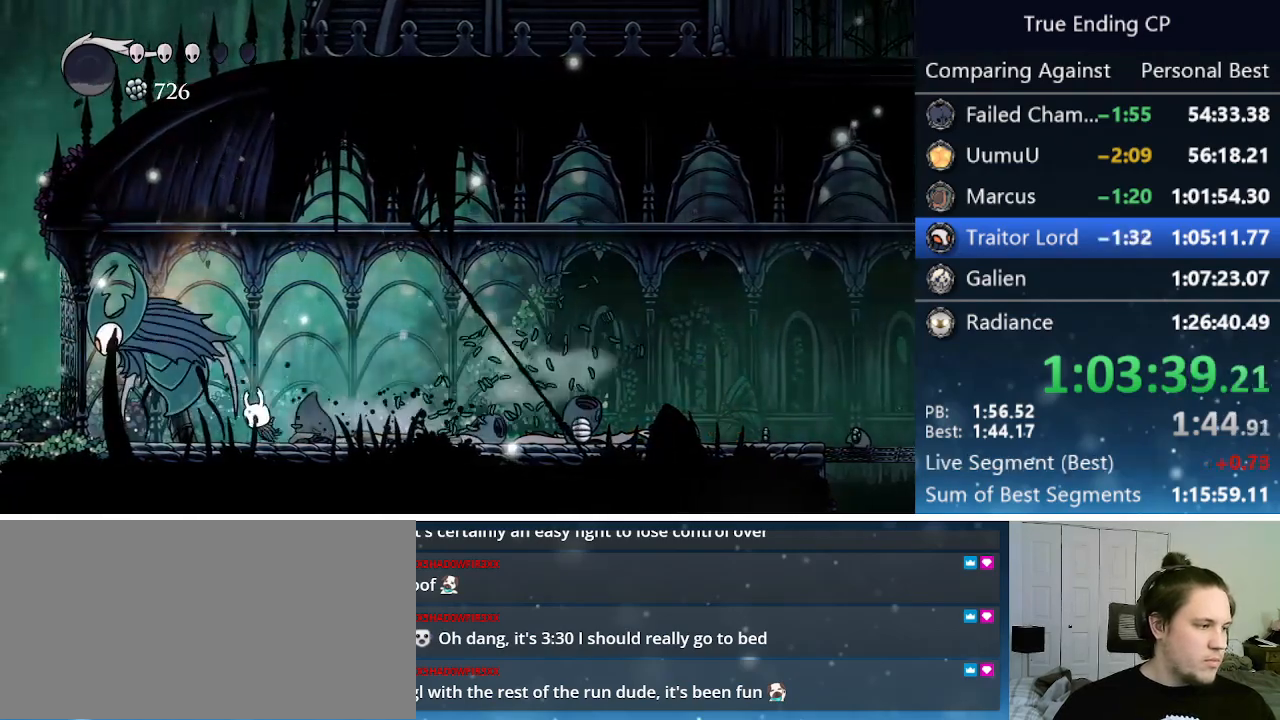
{"keys": ["jump", "nail", "right"], "events": [[216, "nail", "up"], [416, "nail", "down"], [450, "right", "down"], [500, "jump", "down"]]}
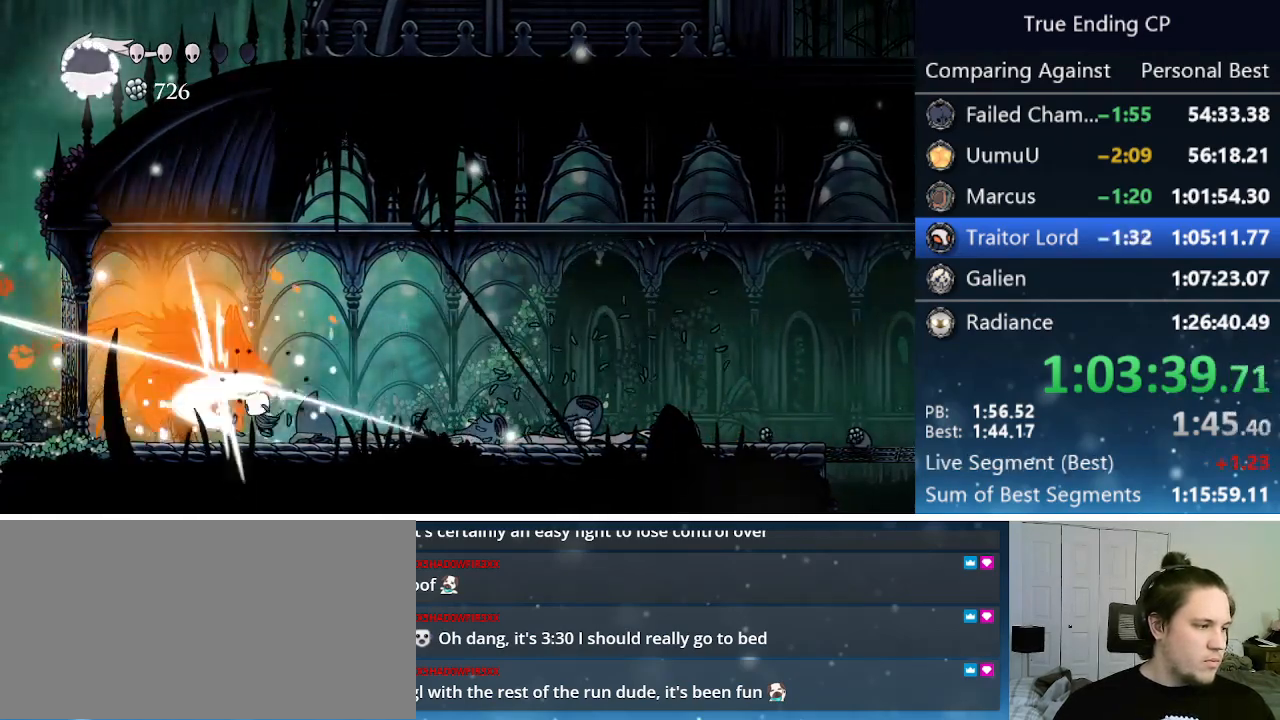
{"keys": ["jump", "left", "nail"], "events": [[333, "left", "down"], [333, "right", "up"]]}
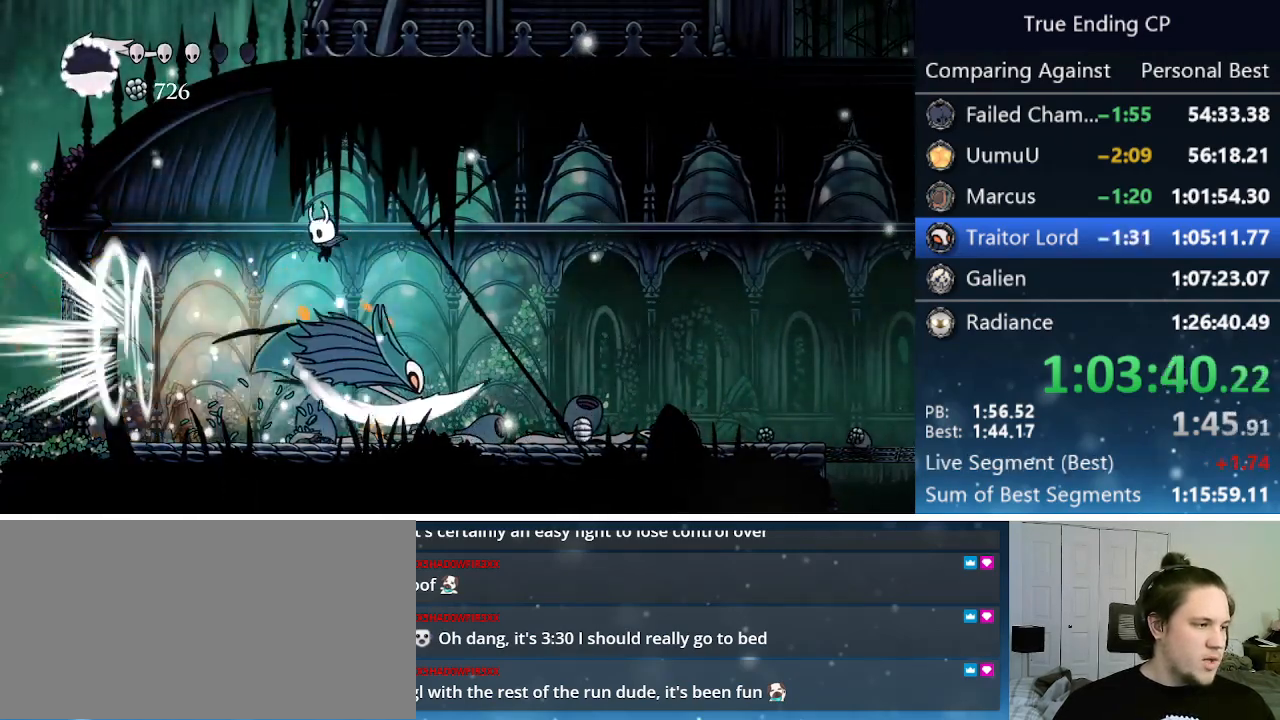
{"keys": ["right"], "events": [[116, "jump", "up"], [116, "nail", "up"], [166, "left", "up"], [166, "right", "down"]]}
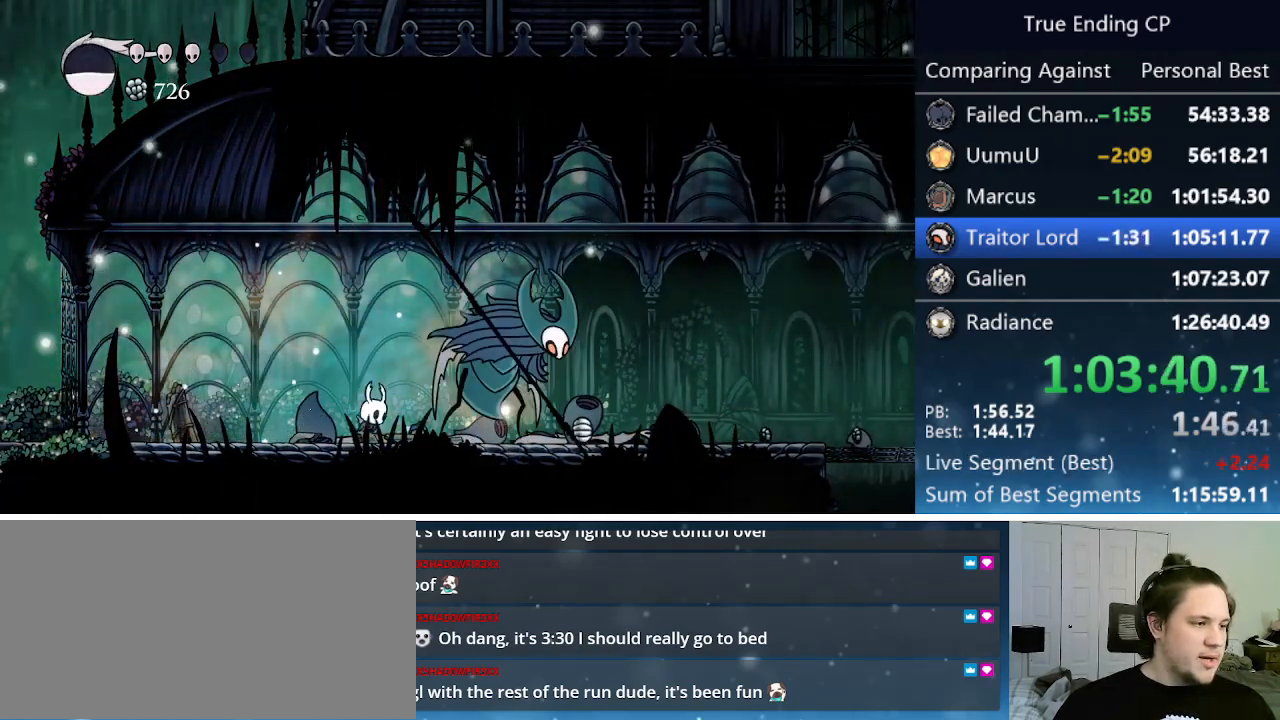
{"keys": ["nail", "right"], "events": [[33, "nail", "down"], [133, "right", "up"], [183, "nail", "up"], [316, "right", "down"], [416, "nail", "down"]]}
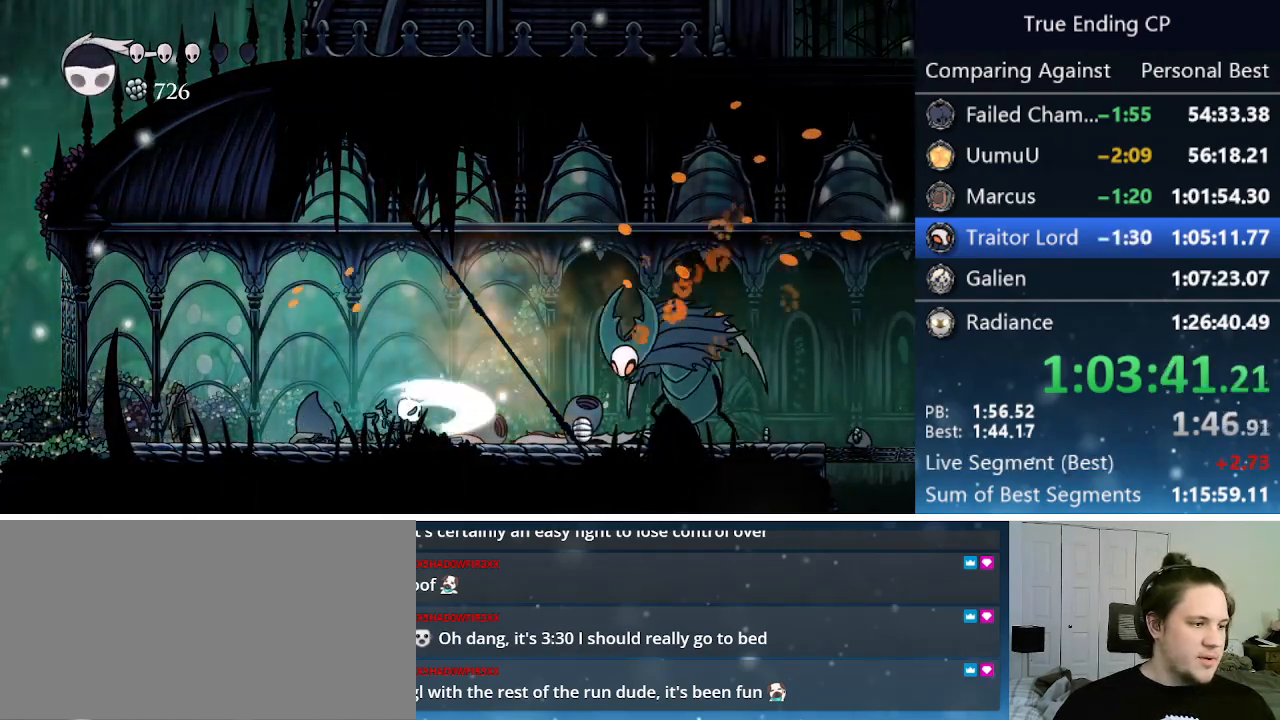
{"keys": ["left"], "events": [[100, "left", "down"], [100, "nail", "up"], [100, "right", "up"]]}